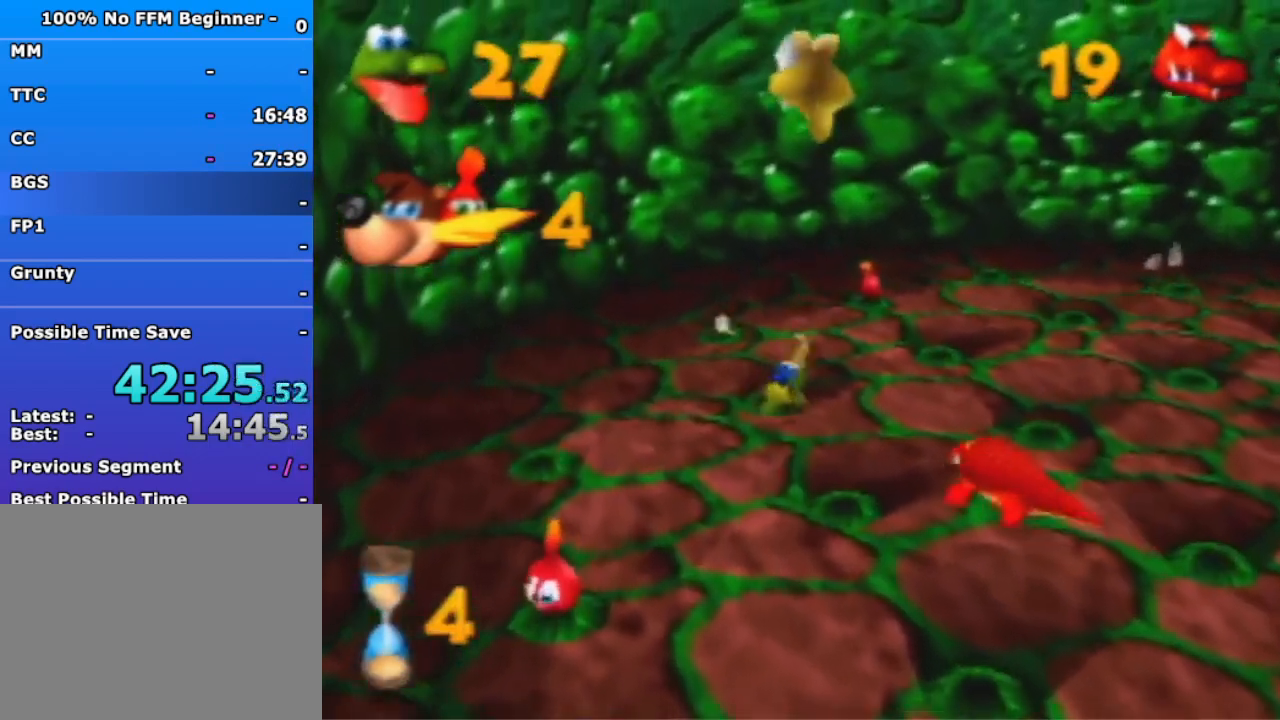
Gameplay with a controller (Nintendo layout); each line is a JSON object with the inputs held at the frame after it. "events" lists button and stick changes between this image and that frame as [ms after this image, input, new state], when the widget could be followed in between. Not read: L1 L3 R3 Z.
{"buttons": [], "left_stick": "up-left", "events": [[67, "left_stick", "right"], [433, "left_stick", "up-left"]]}
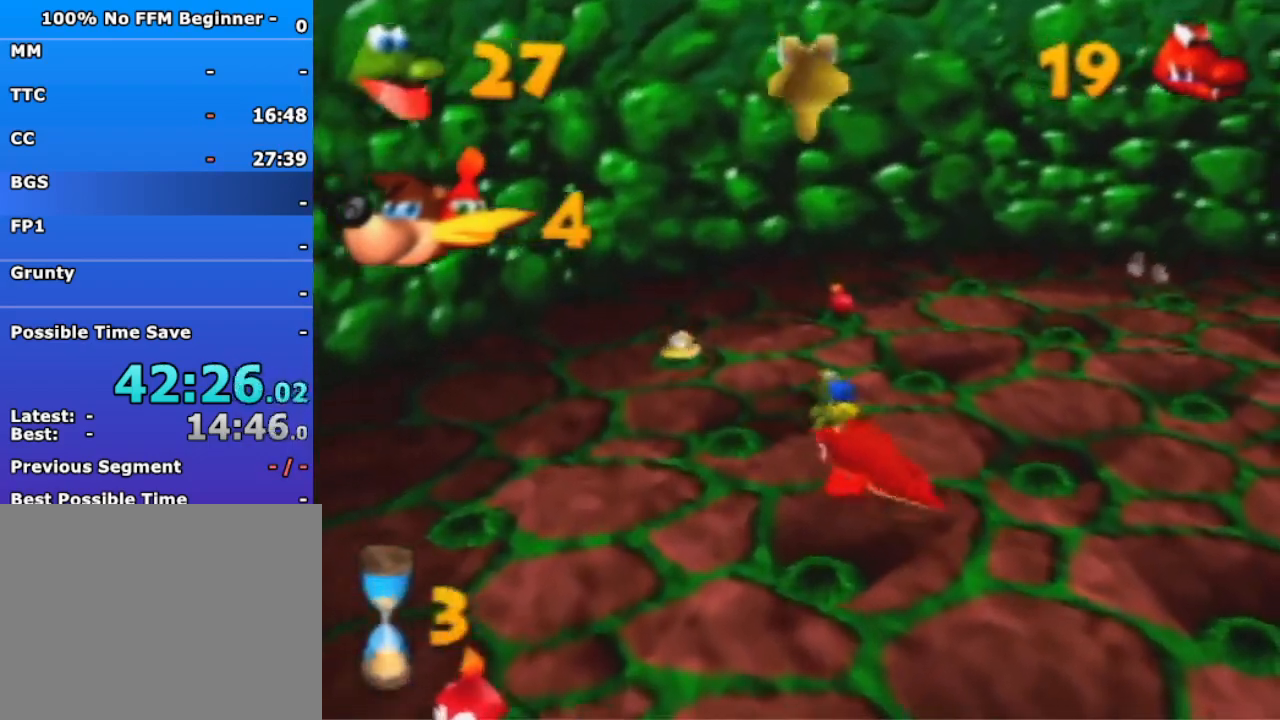
{"buttons": [], "left_stick": "up-left", "events": []}
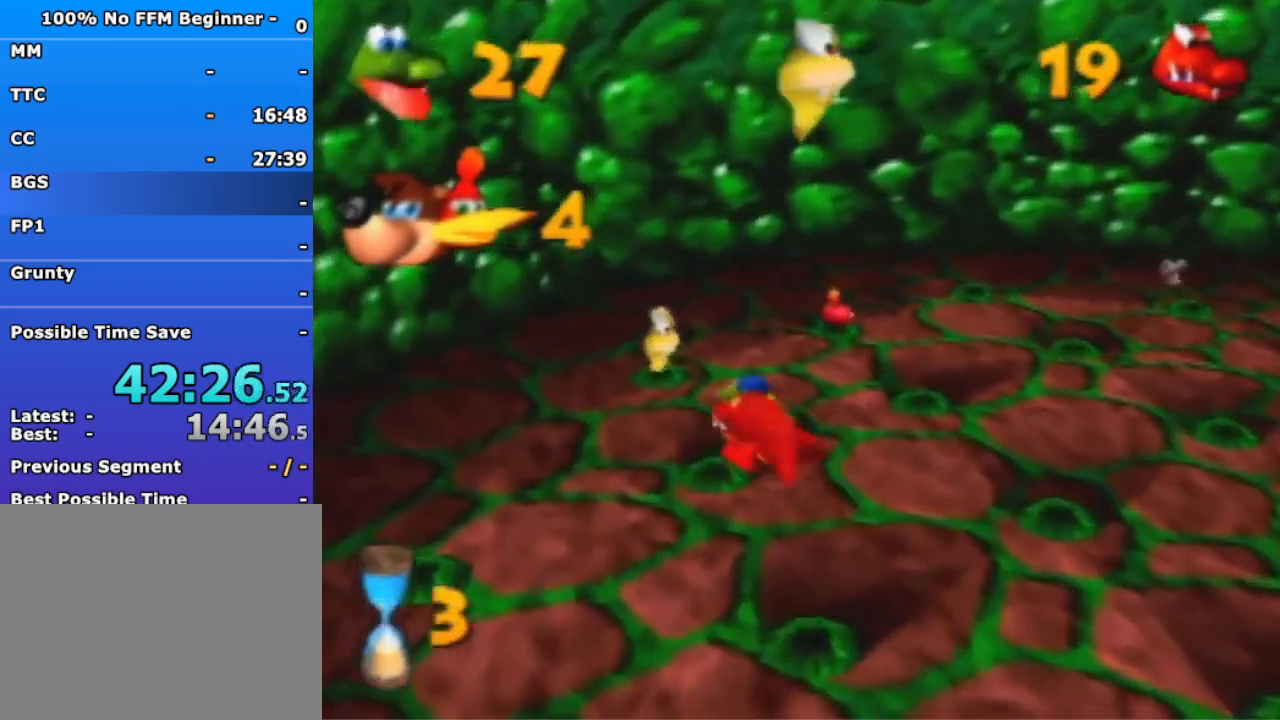
{"buttons": [], "left_stick": "up-right", "events": [[200, "B", "down"], [333, "B", "up"], [433, "left_stick", "up-right"]]}
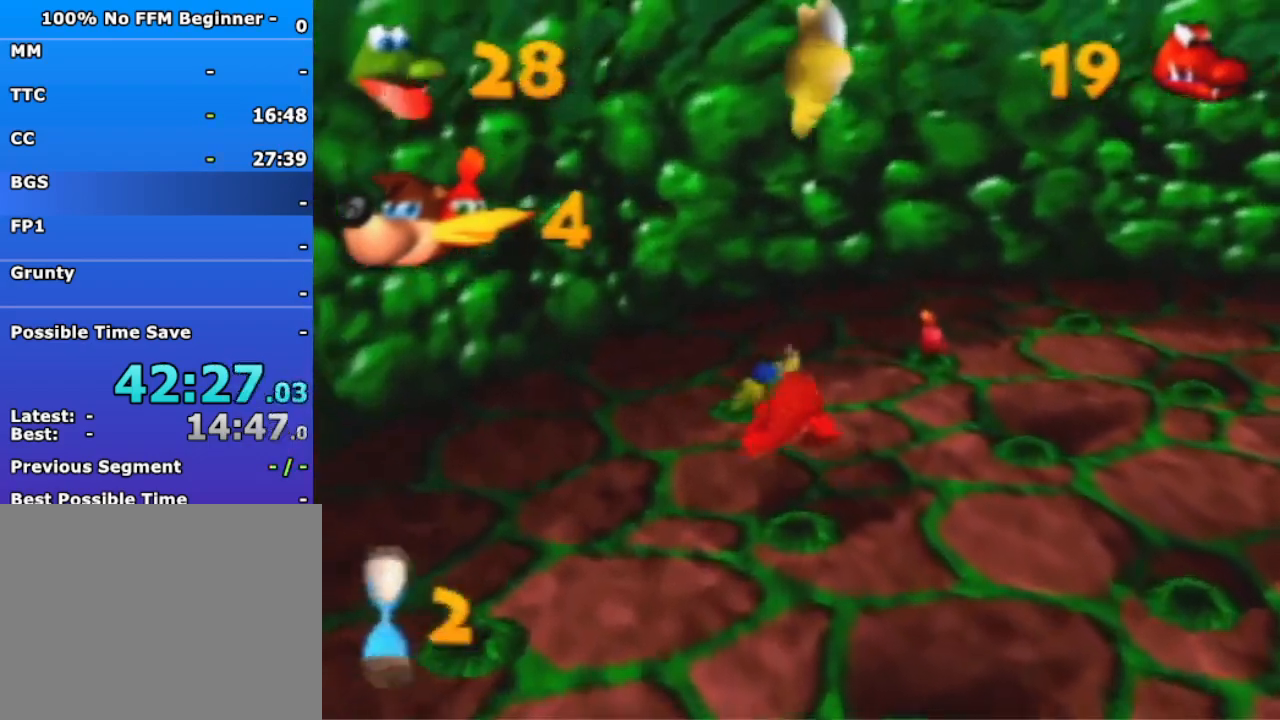
{"buttons": [], "left_stick": "down-right", "events": [[67, "left_stick", "down-right"]]}
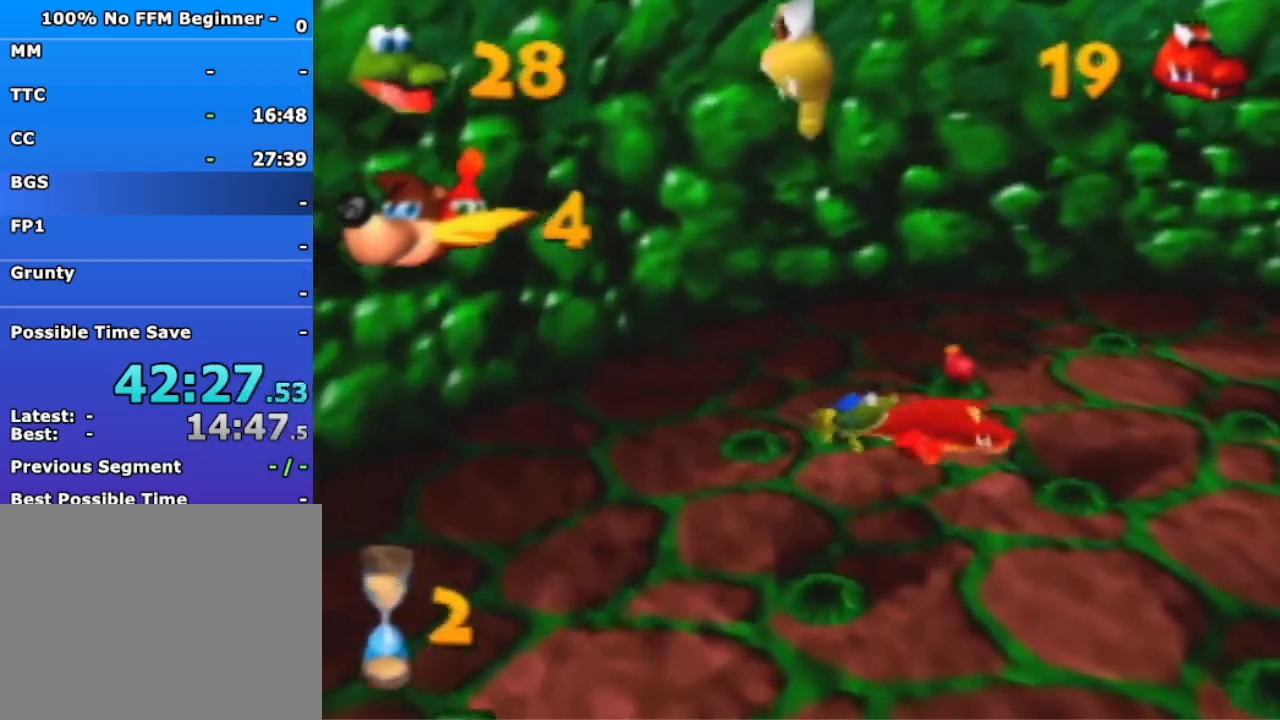
{"buttons": [], "left_stick": "down-right", "events": []}
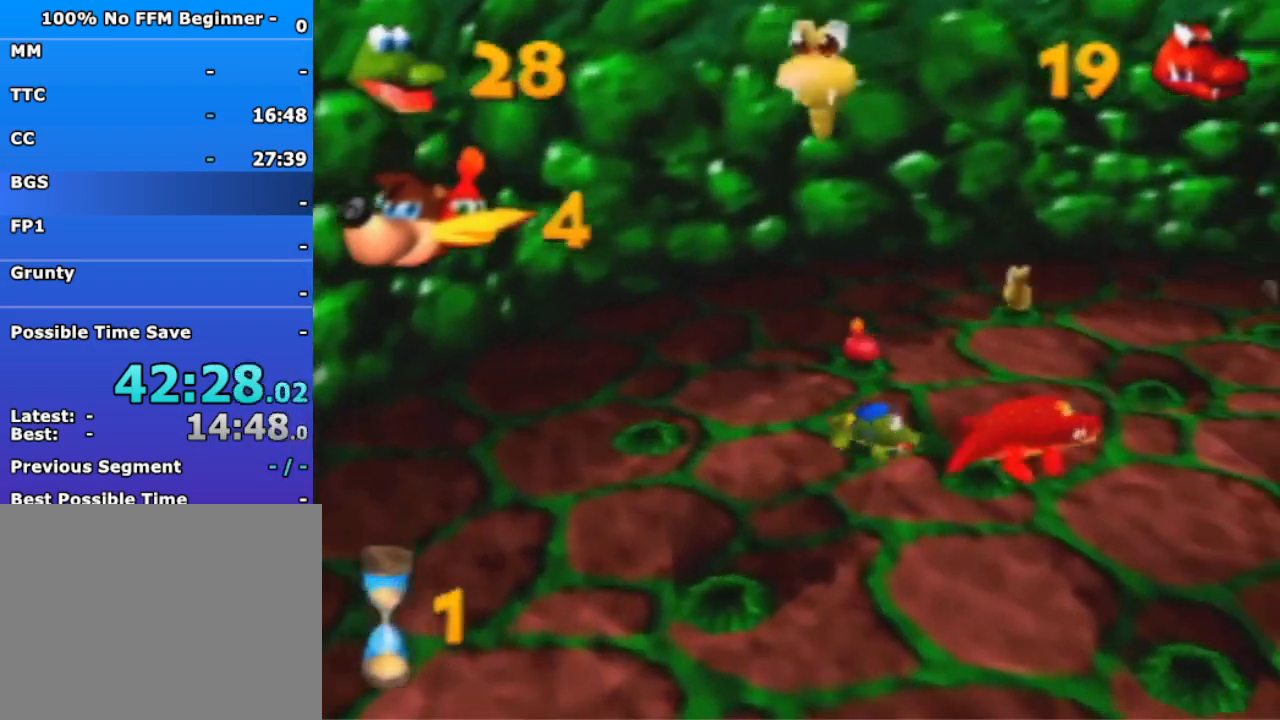
{"buttons": ["A"], "left_stick": "up", "events": [[267, "left_stick", "right"], [400, "left_stick", "up-right"], [433, "A", "down"], [500, "left_stick", "up"]]}
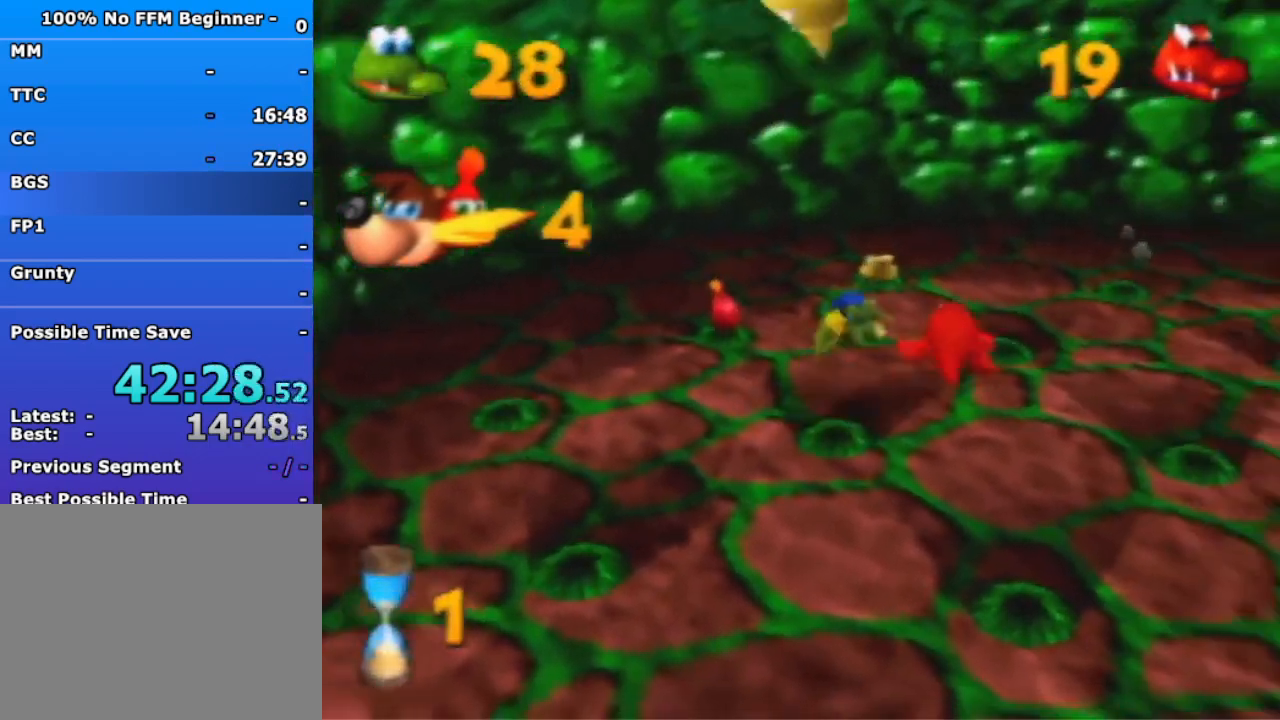
{"buttons": ["A"], "left_stick": "up", "events": []}
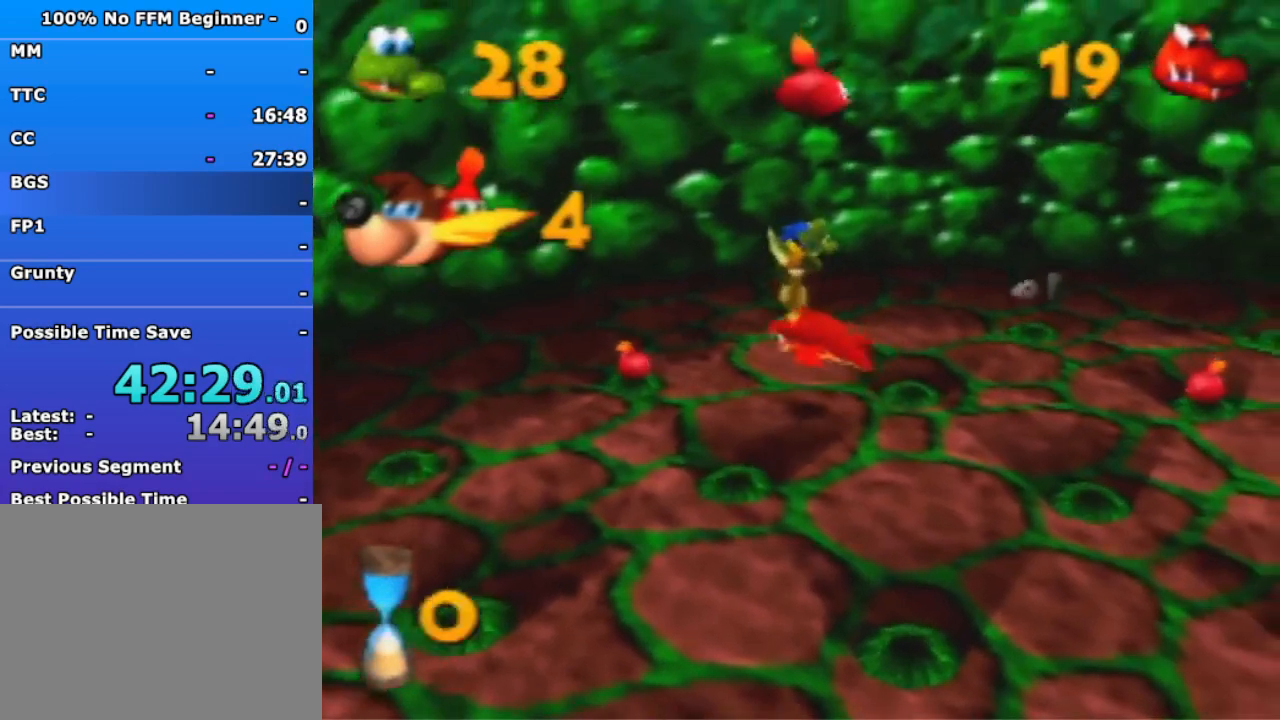
{"buttons": [], "left_stick": "center", "events": [[133, "A", "up"], [133, "left_stick", "up-right"], [300, "left_stick", "up"], [500, "left_stick", "center"]]}
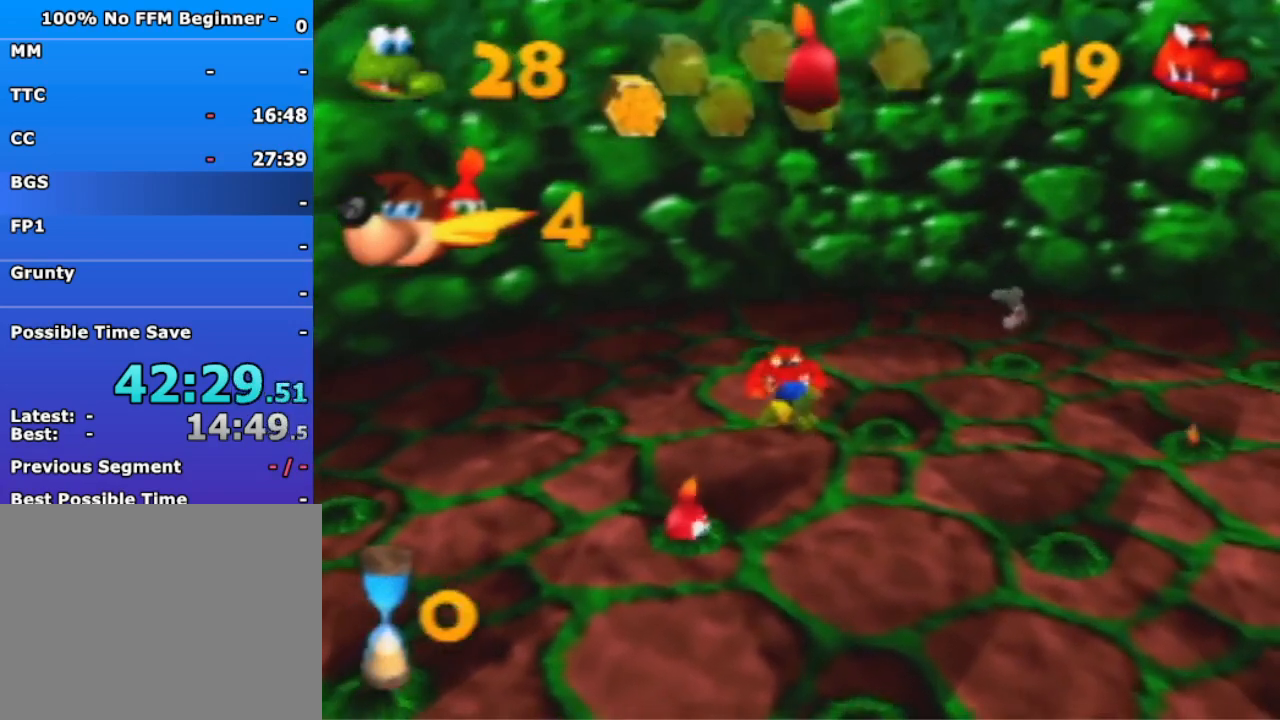
{"buttons": [], "left_stick": "center", "events": []}
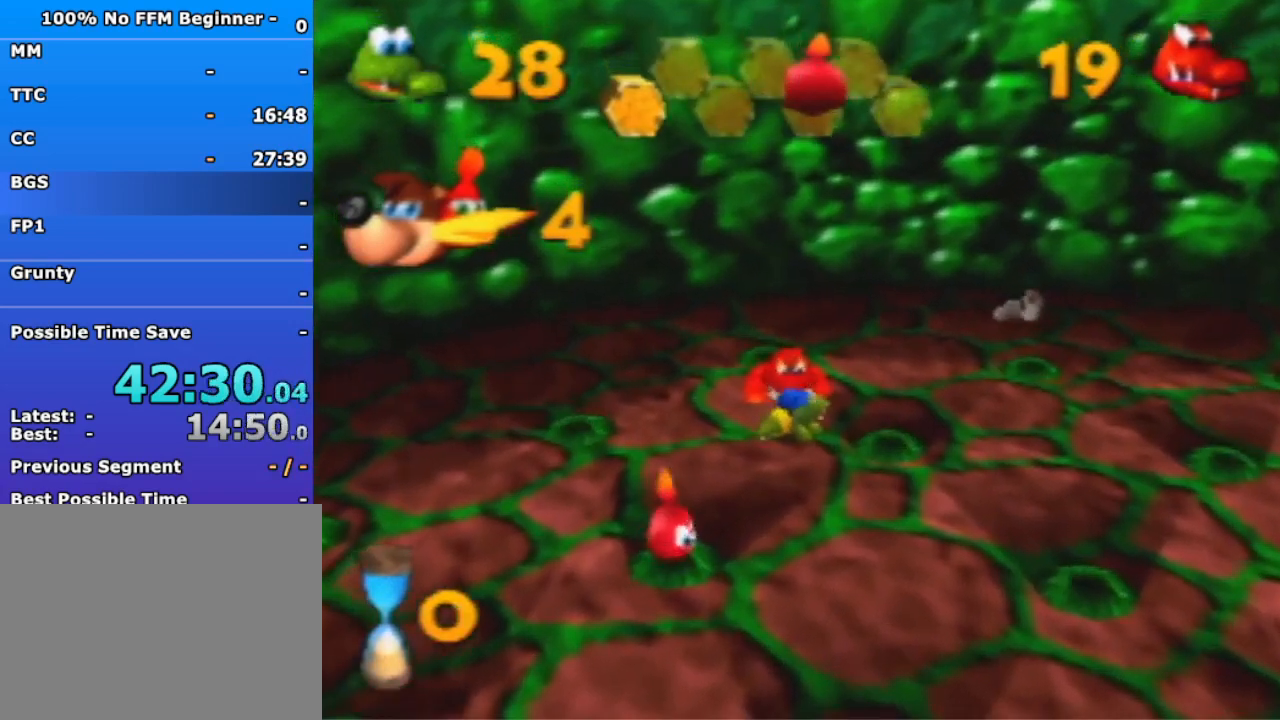
{"buttons": [], "left_stick": "center", "events": []}
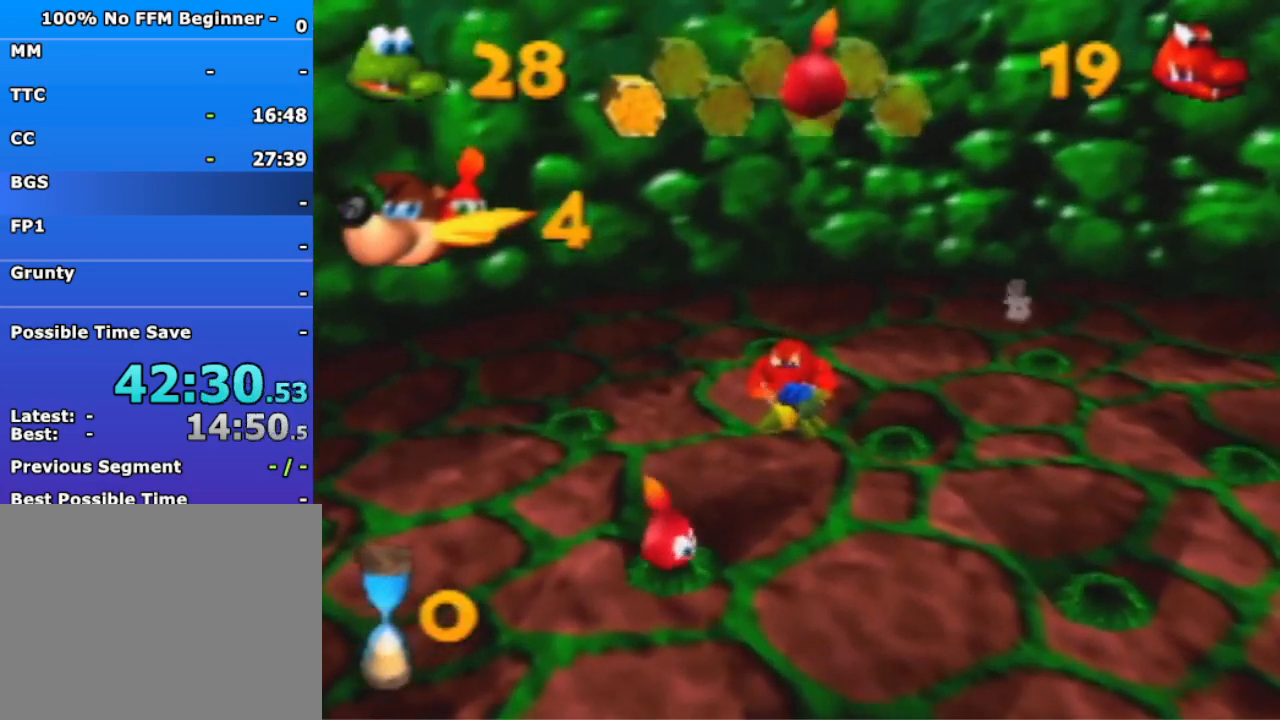
{"buttons": [], "left_stick": "center", "events": [[167, "A", "down"], [233, "A", "up"]]}
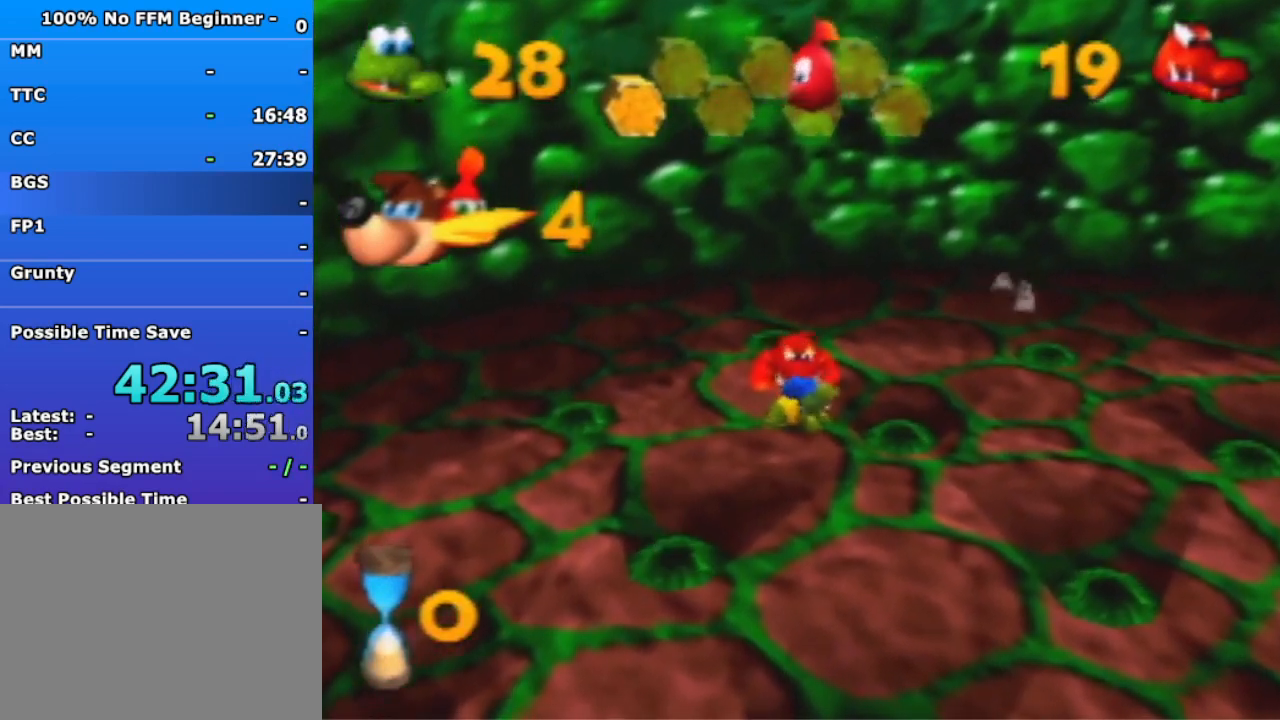
{"buttons": ["R1"], "left_stick": "center", "events": [[367, "R1", "down"]]}
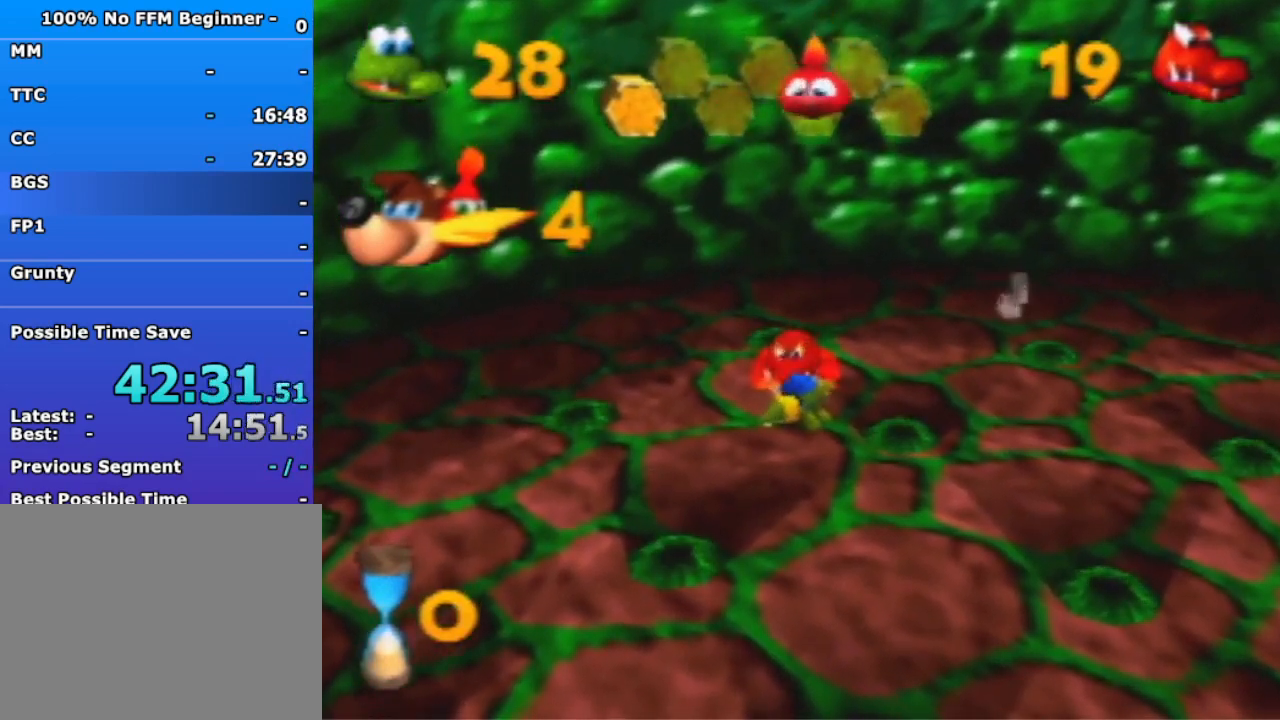
{"buttons": ["R1"], "left_stick": "center", "events": []}
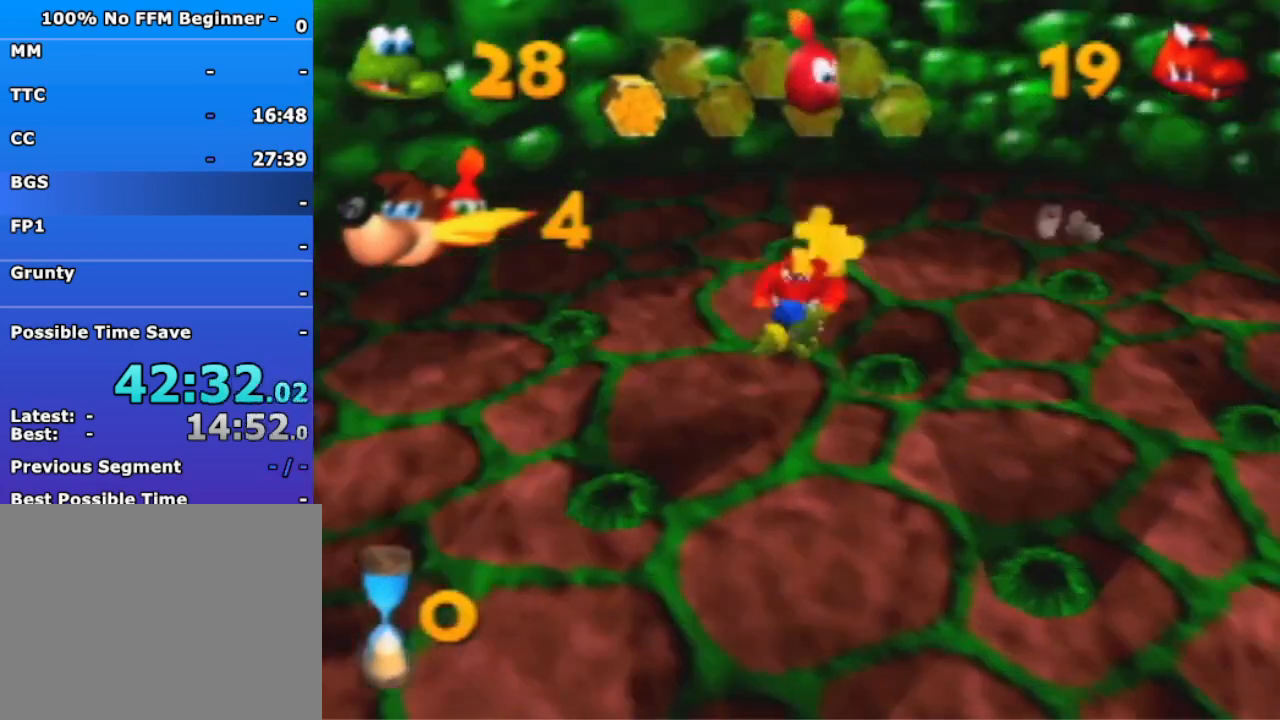
{"buttons": ["B", "R1"], "left_stick": "center", "events": [[467, "B", "down"]]}
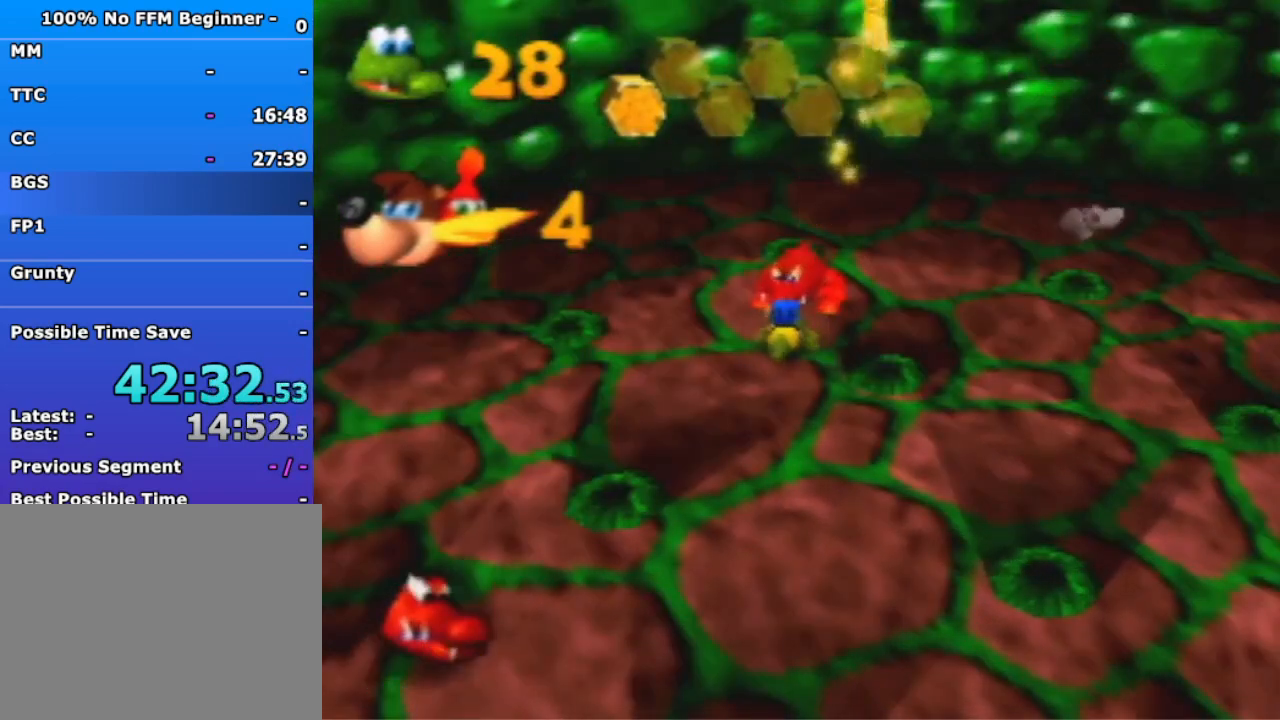
{"buttons": [], "left_stick": "right", "events": [[33, "B", "up"], [133, "B", "down"], [200, "R1", "up"], [233, "B", "up"], [433, "left_stick", "right"]]}
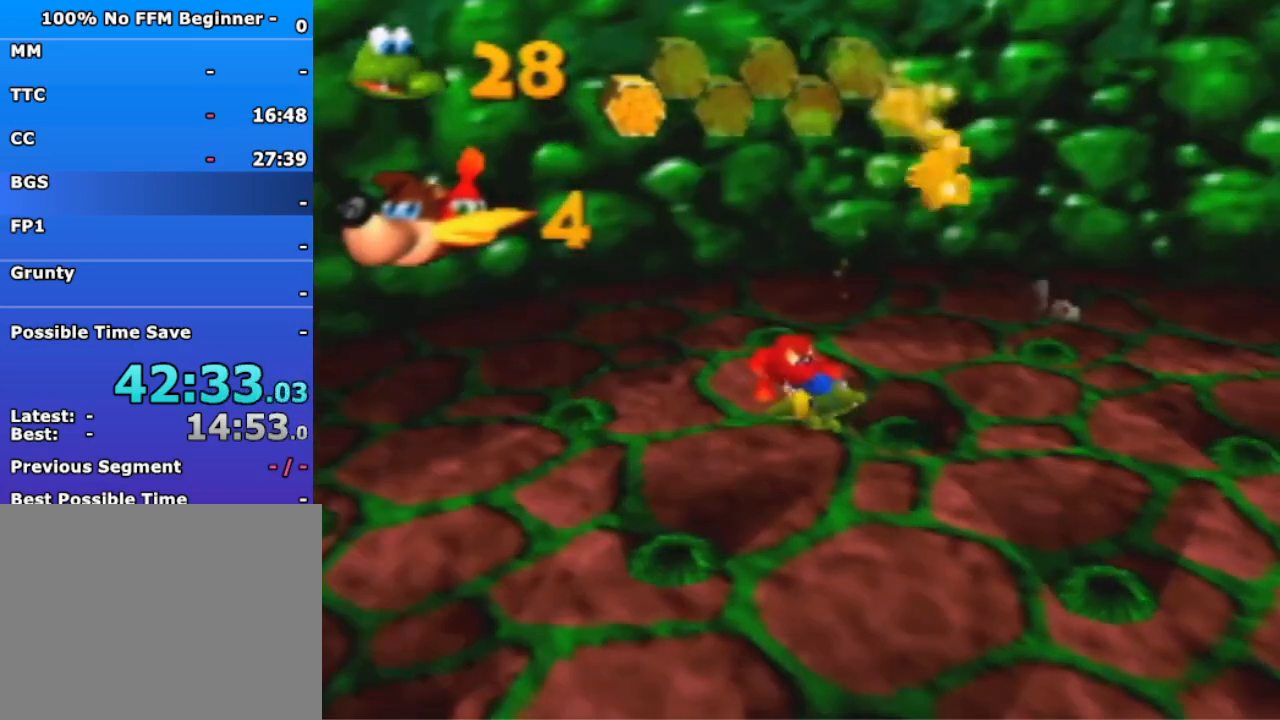
{"buttons": [], "left_stick": "down", "events": [[133, "A", "down"], [333, "A", "up"], [333, "left_stick", "down"]]}
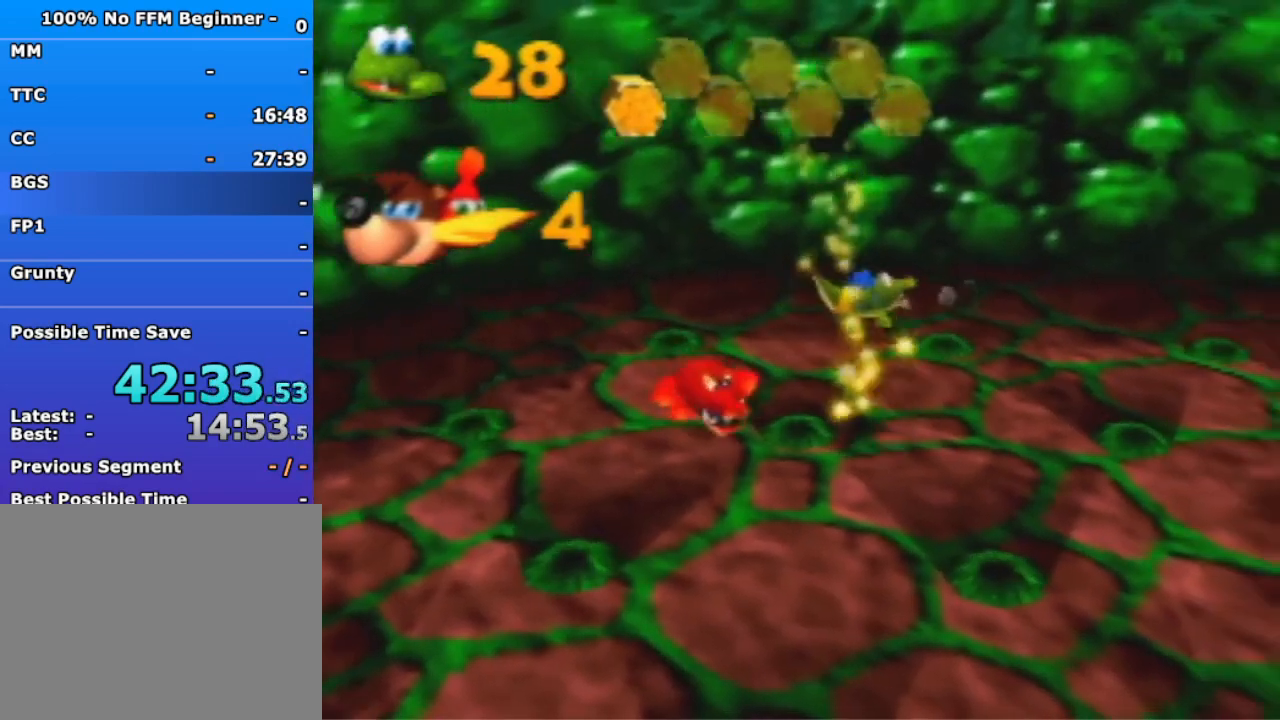
{"buttons": [], "left_stick": "down-right", "events": [[367, "left_stick", "down-right"]]}
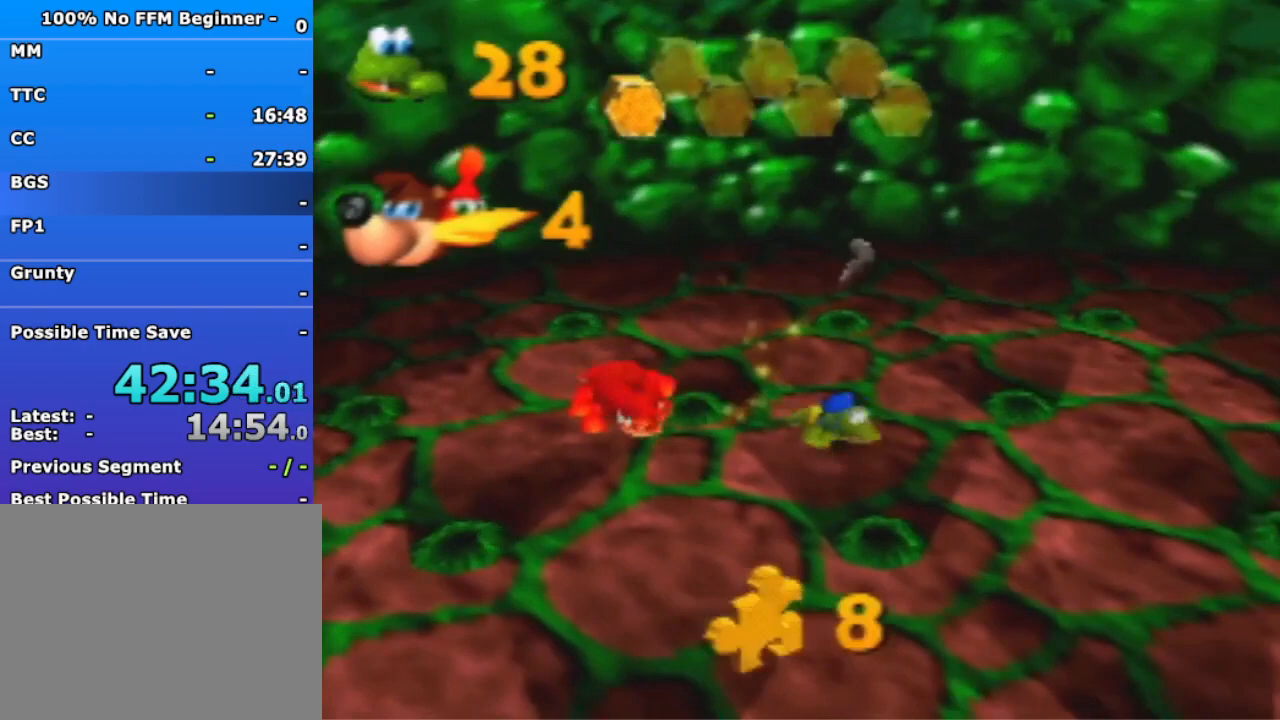
{"buttons": ["B"], "left_stick": "down", "events": [[267, "left_stick", "down"], [467, "B", "down"]]}
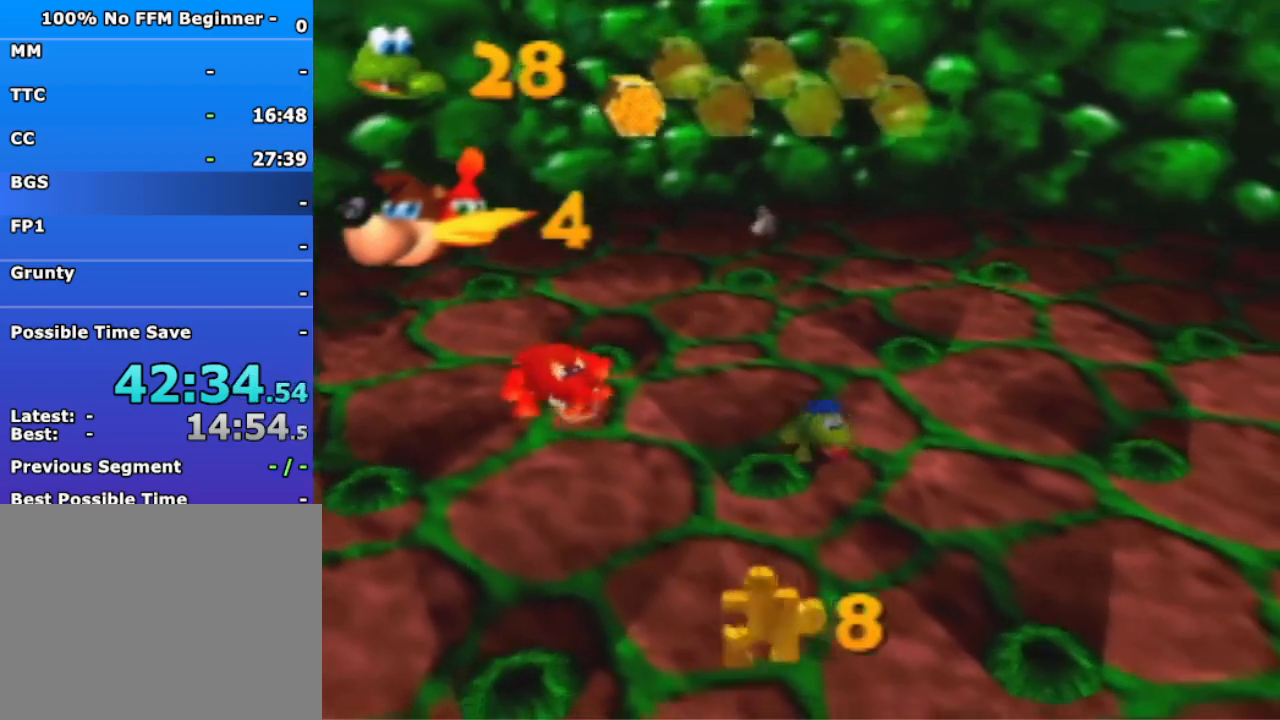
{"buttons": [], "left_stick": "down", "events": [[67, "B", "up"]]}
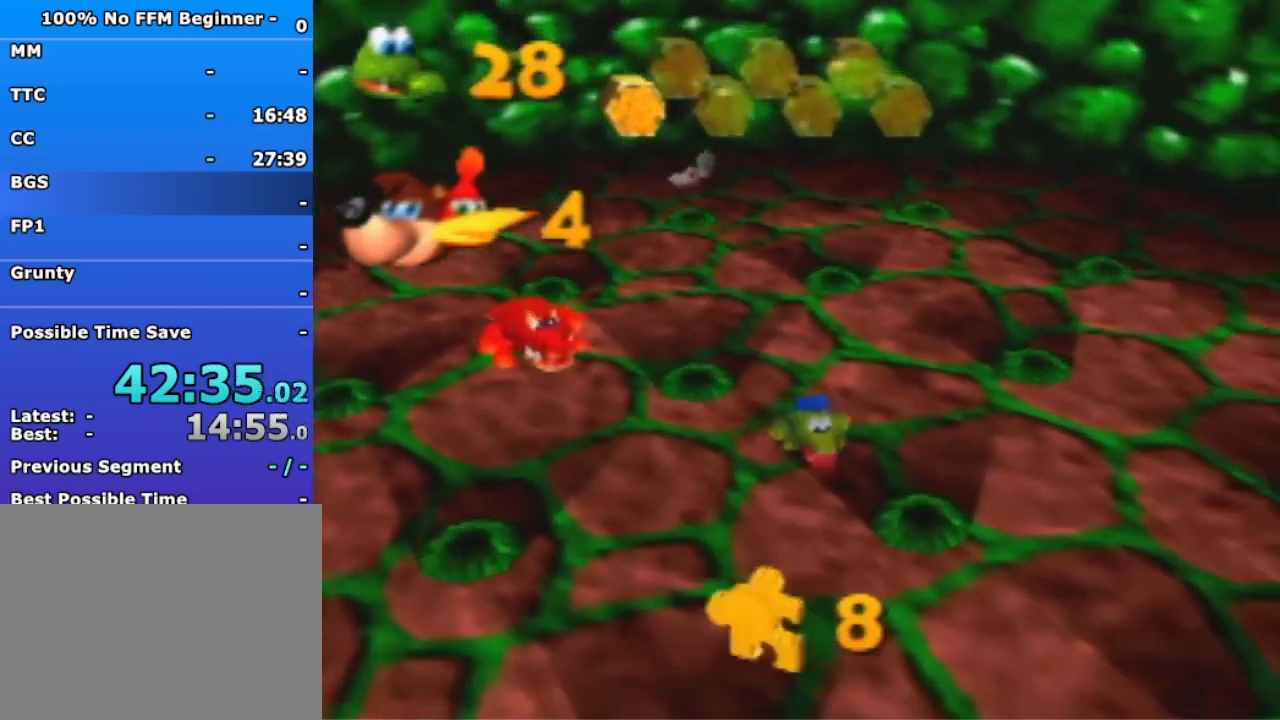
{"buttons": [], "left_stick": "down", "events": []}
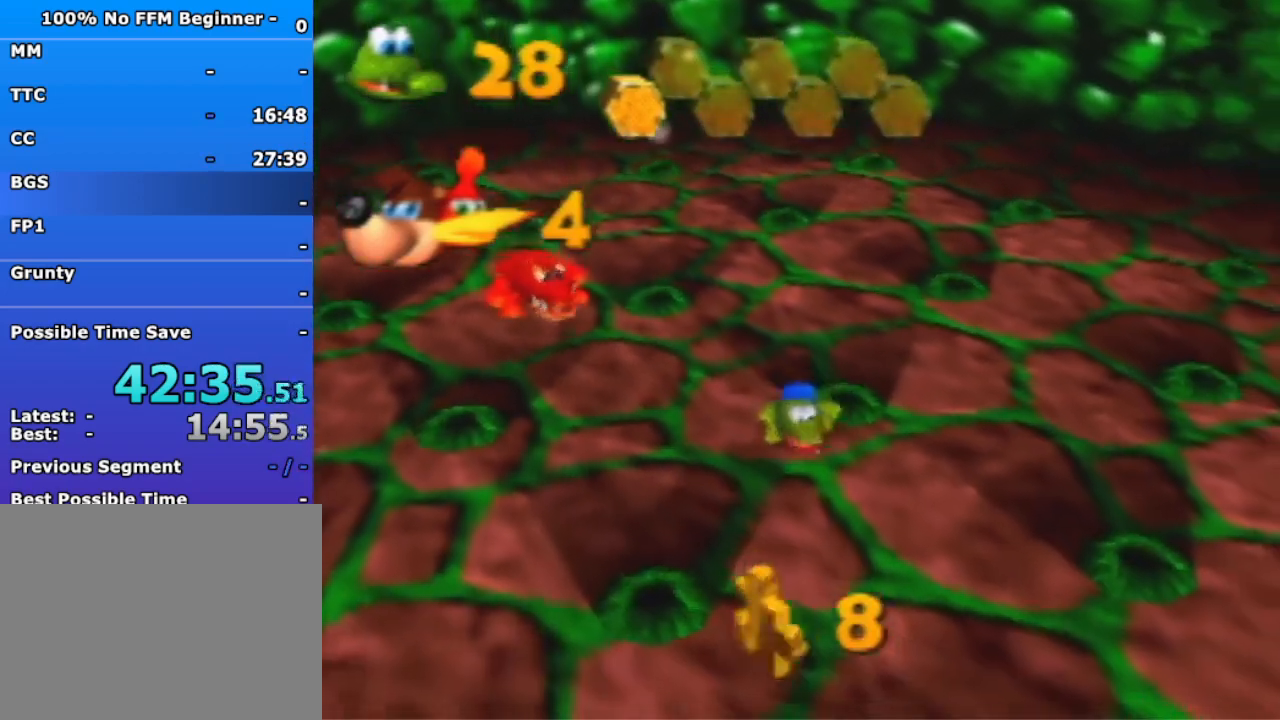
{"buttons": [], "left_stick": "down", "events": [[67, "B", "down"], [133, "B", "up"], [233, "B", "down"], [300, "B", "up"], [367, "B", "down"], [467, "B", "up"]]}
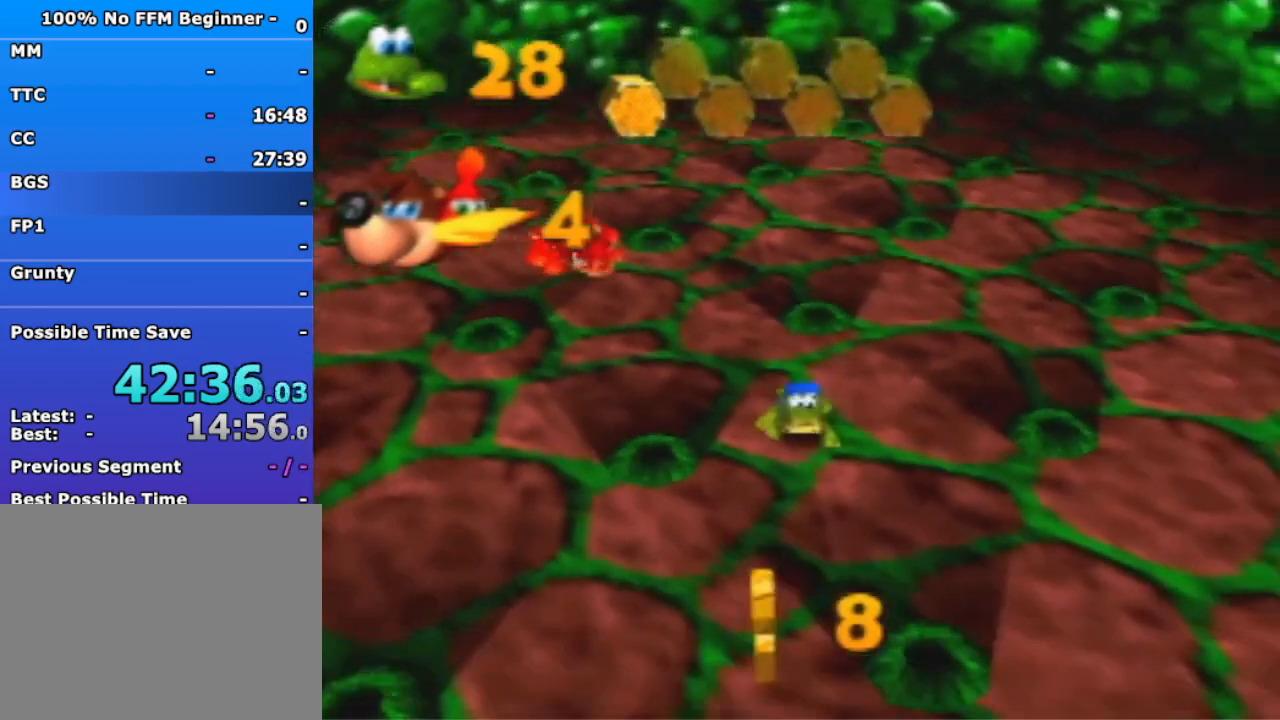
{"buttons": [], "left_stick": "down", "events": [[67, "B", "down"], [133, "B", "up"], [200, "B", "down"], [367, "B", "up"]]}
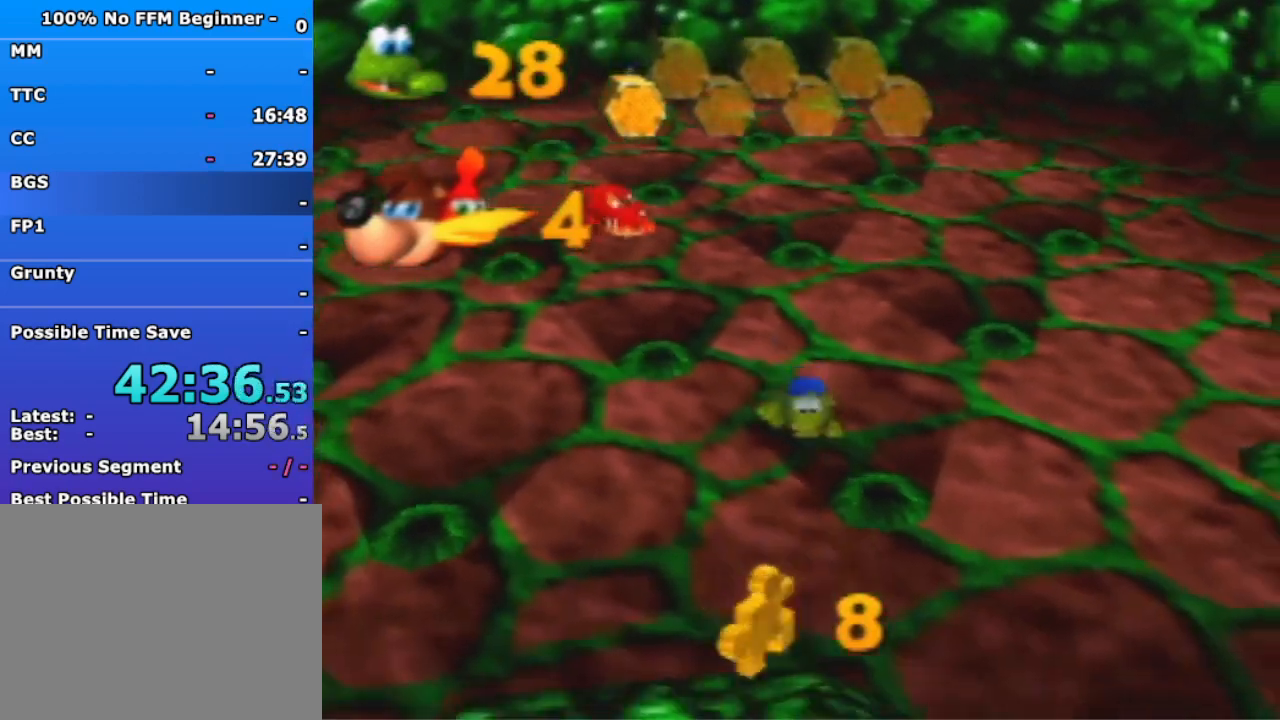
{"buttons": [], "left_stick": "down-right", "events": [[200, "B", "down"], [300, "B", "up"], [333, "left_stick", "down-right"]]}
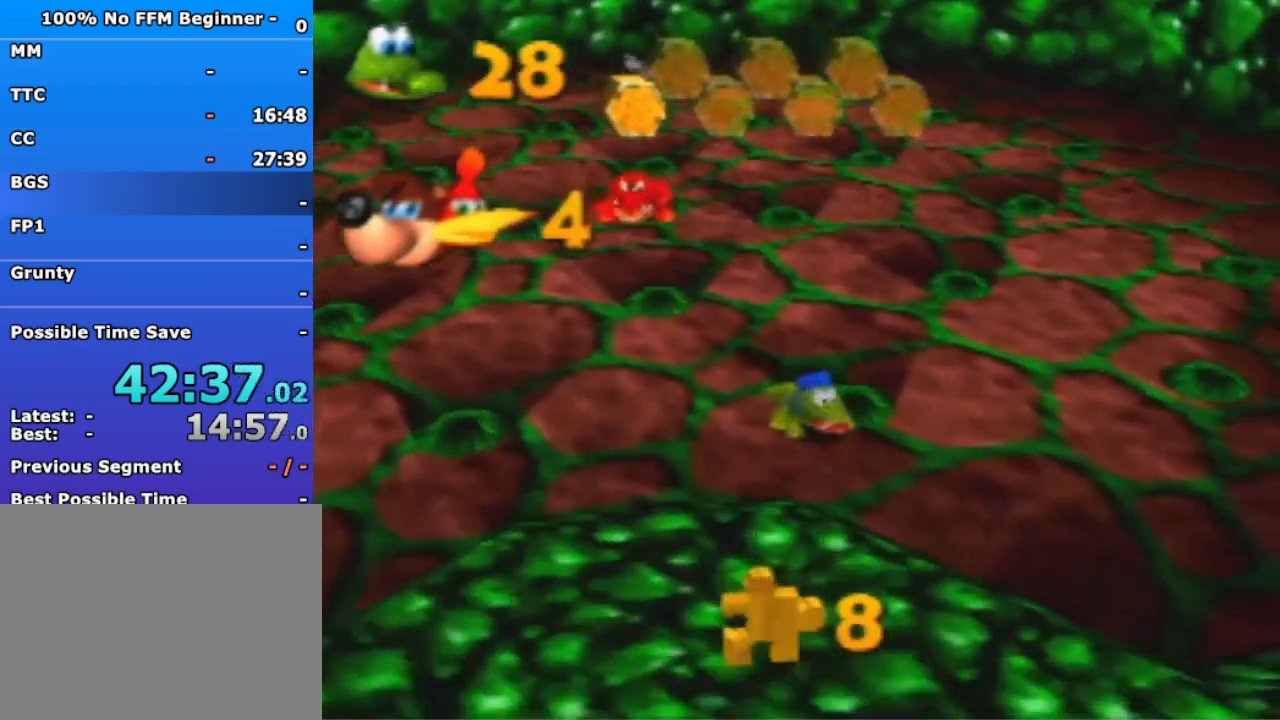
{"buttons": [], "left_stick": "down", "events": [[400, "left_stick", "down"]]}
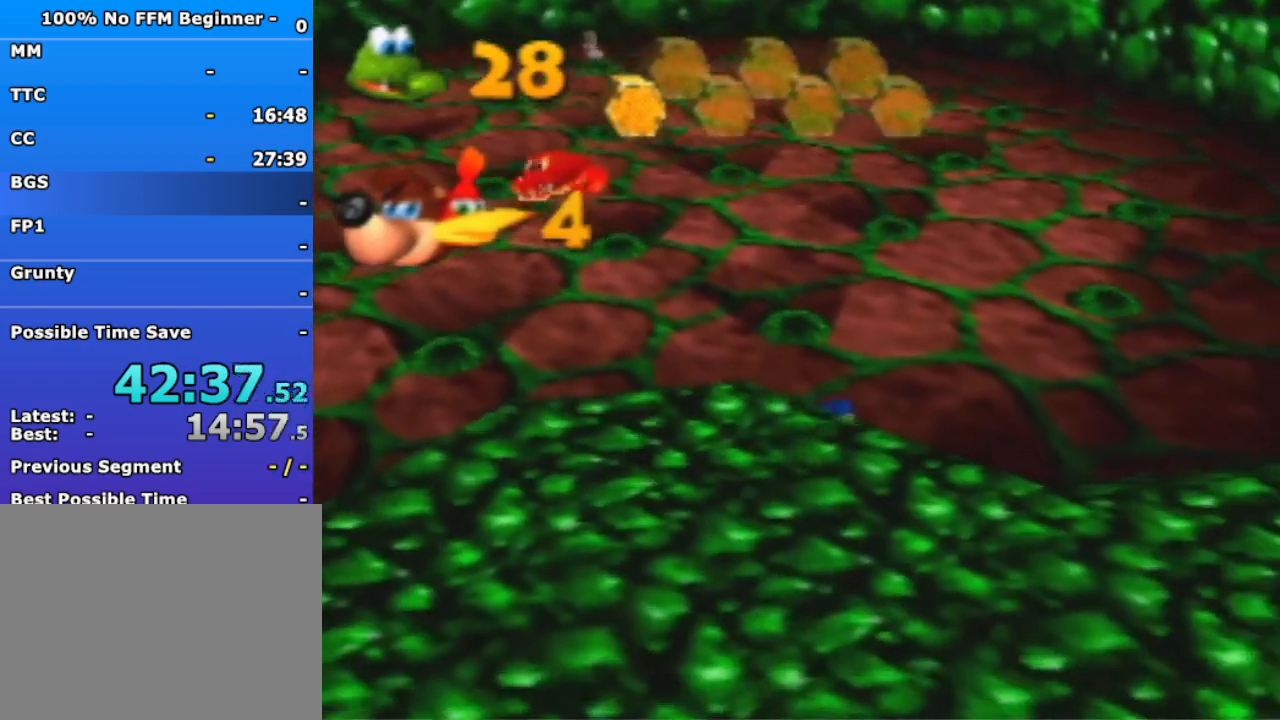
{"buttons": ["A"], "left_stick": "down", "events": [[300, "A", "down"]]}
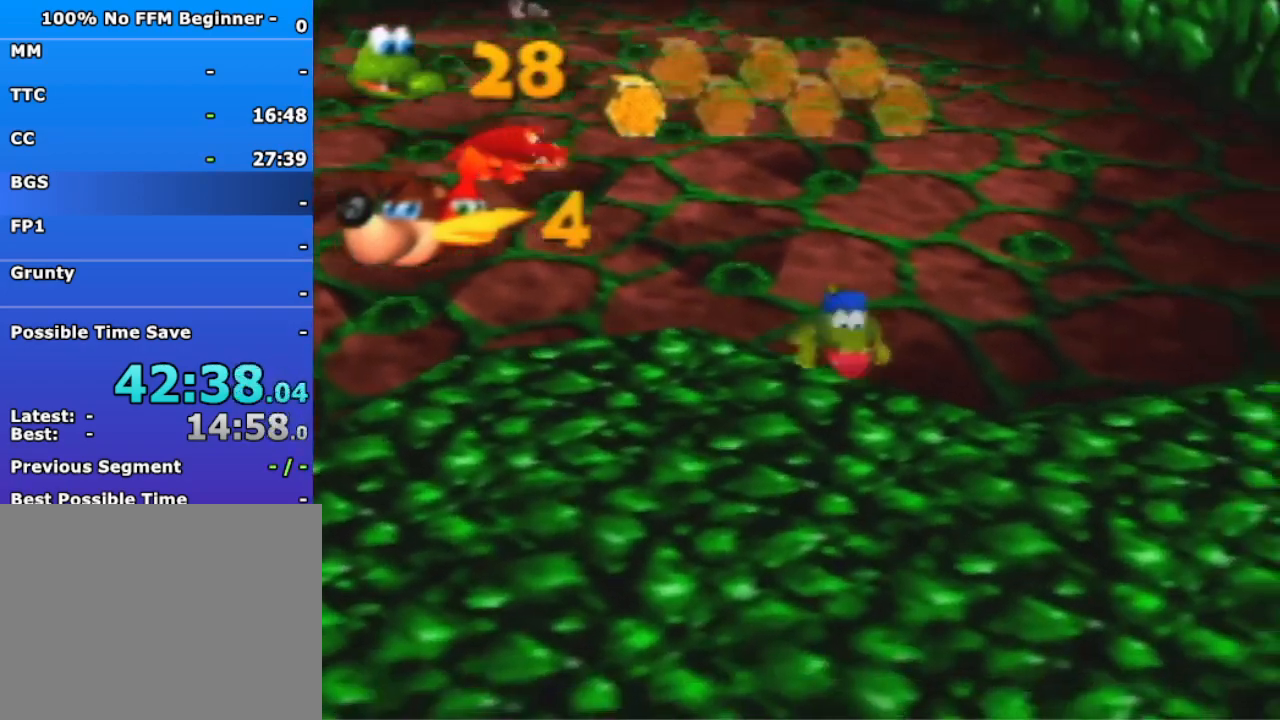
{"buttons": [], "left_stick": "down", "events": [[67, "A", "up"]]}
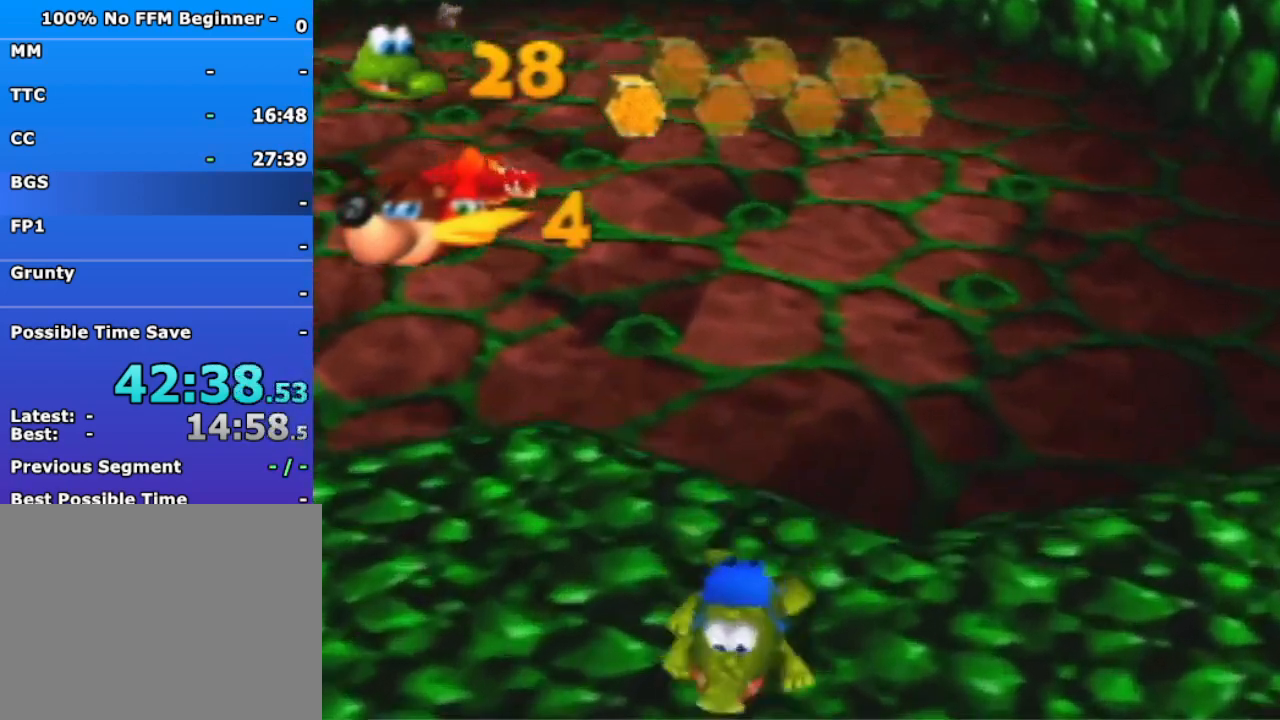
{"buttons": [], "left_stick": "down-left", "events": [[333, "left_stick", "down-left"]]}
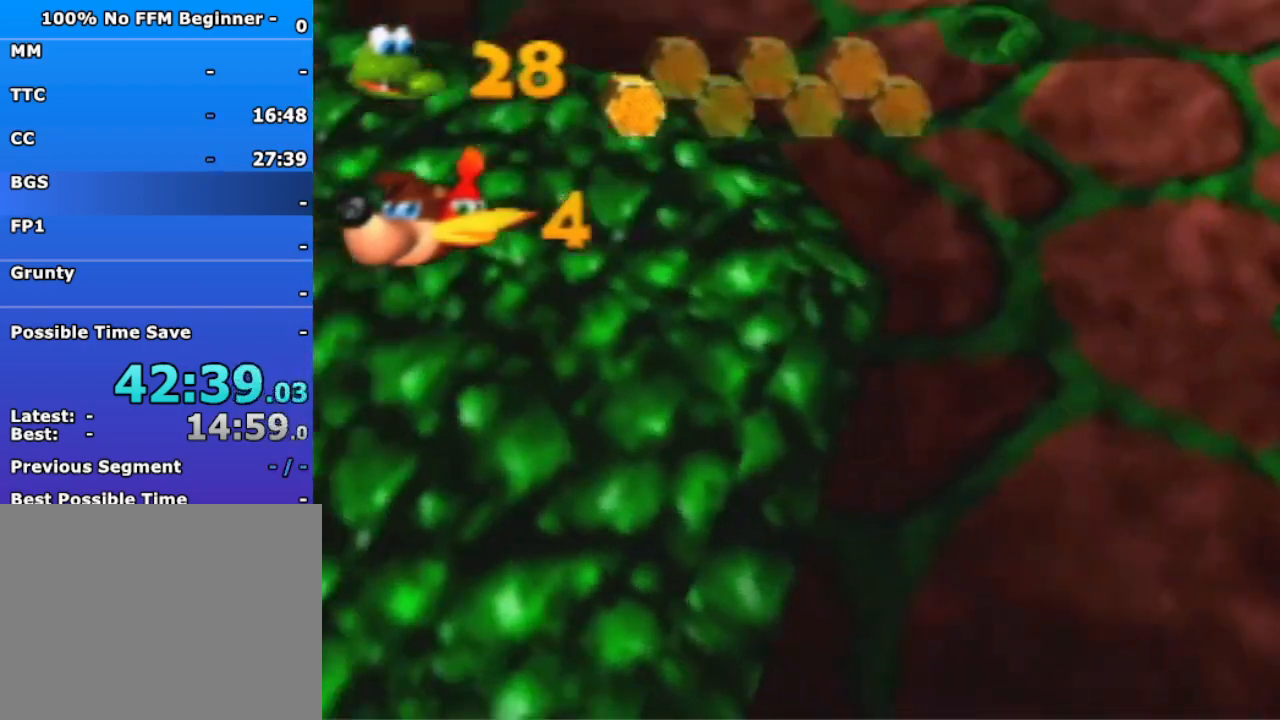
{"buttons": [], "left_stick": "left", "events": [[233, "left_stick", "left"]]}
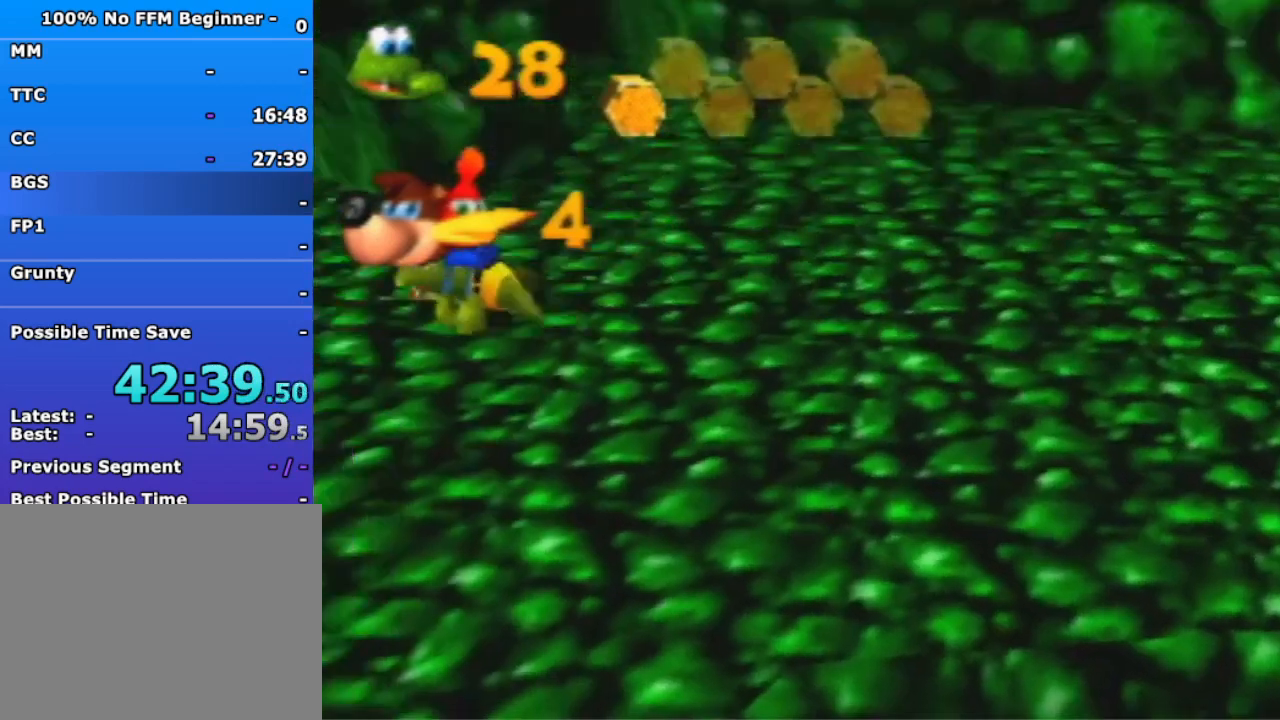
{"buttons": ["B"], "left_stick": "up-left", "events": [[133, "left_stick", "up-left"], [467, "B", "down"]]}
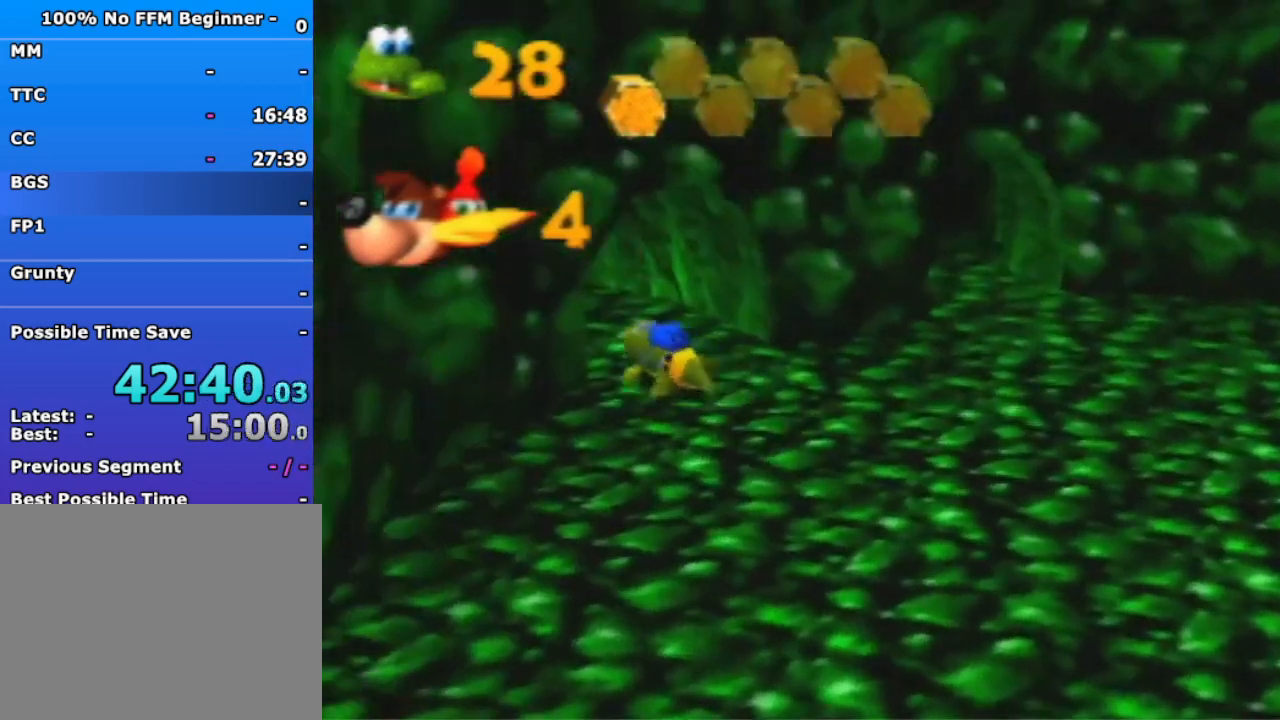
{"buttons": [], "left_stick": "up-left", "events": [[67, "B", "up"], [167, "B", "down"], [267, "B", "up"], [333, "B", "down"], [433, "B", "up"]]}